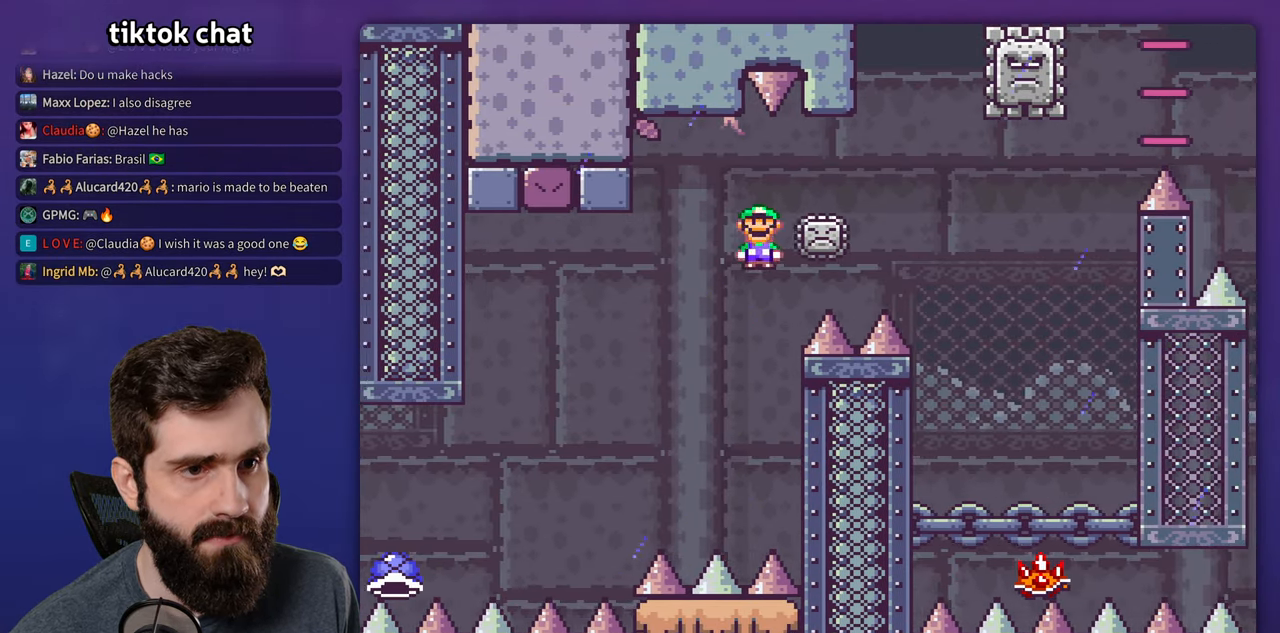
Gameplay with a controller (Nintendo layout); each line is a JSON object with the inputs held at the frame after it. "events" lists button and stick changes between this image and that frame as [ms after this image, input, new state], when the widget could be followed in between. Not read: L3 R3.
{"buttons": [], "events": [[150, "DPAD_RIGHT", "up"], [167, "DPAD_LEFT", "down"], [317, "DPAD_LEFT", "up"], [434, "X", "up"], [484, "A", "up"]]}
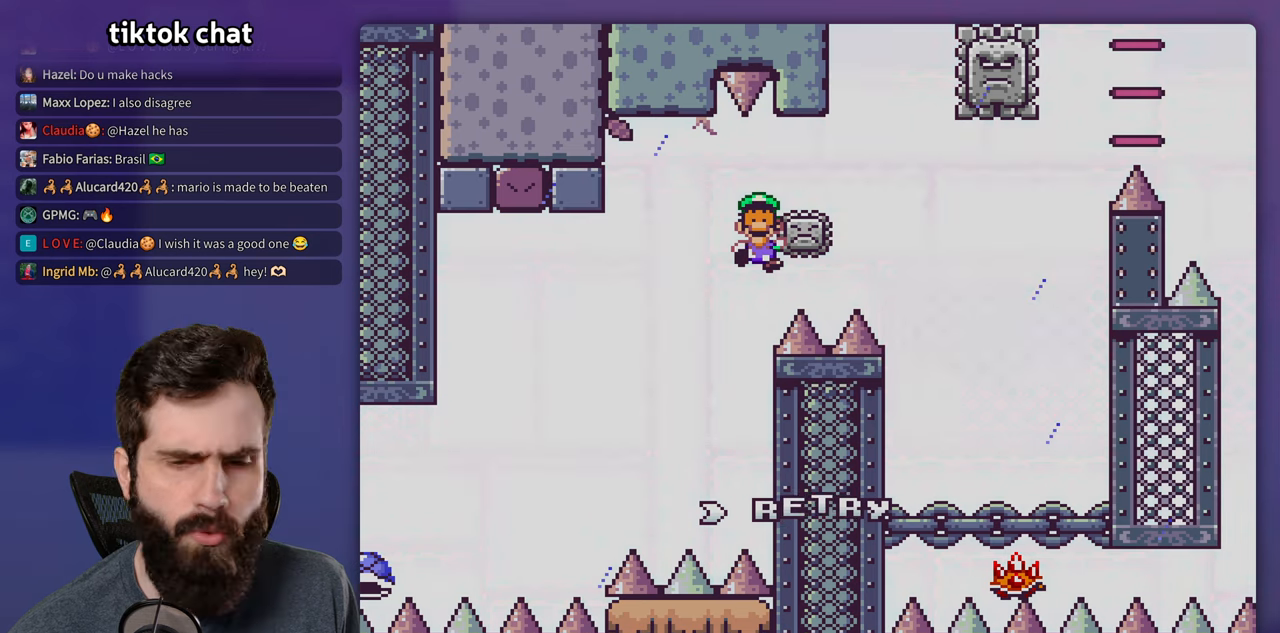
{"buttons": [], "events": []}
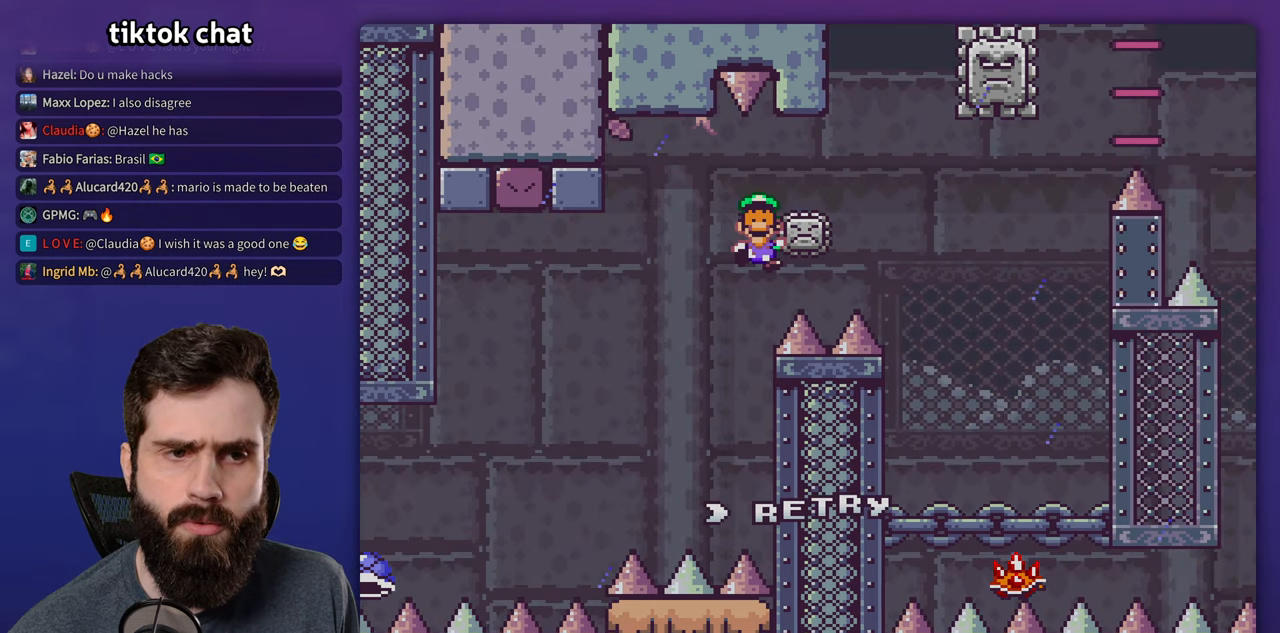
{"buttons": [], "events": []}
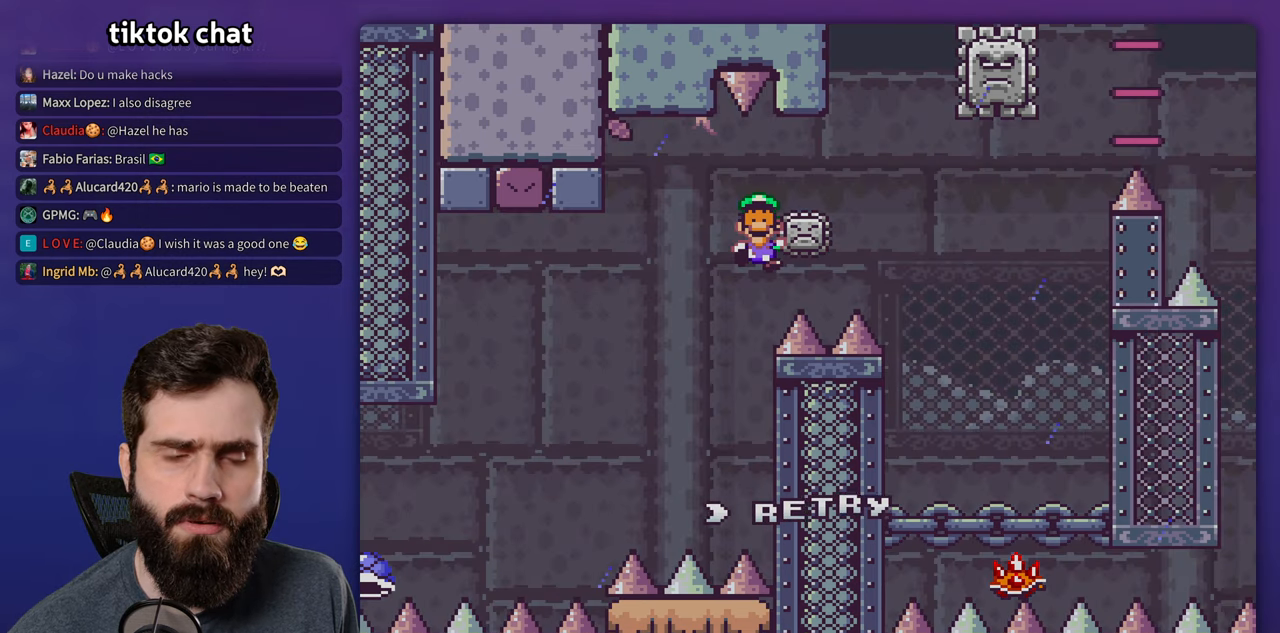
{"buttons": [], "events": []}
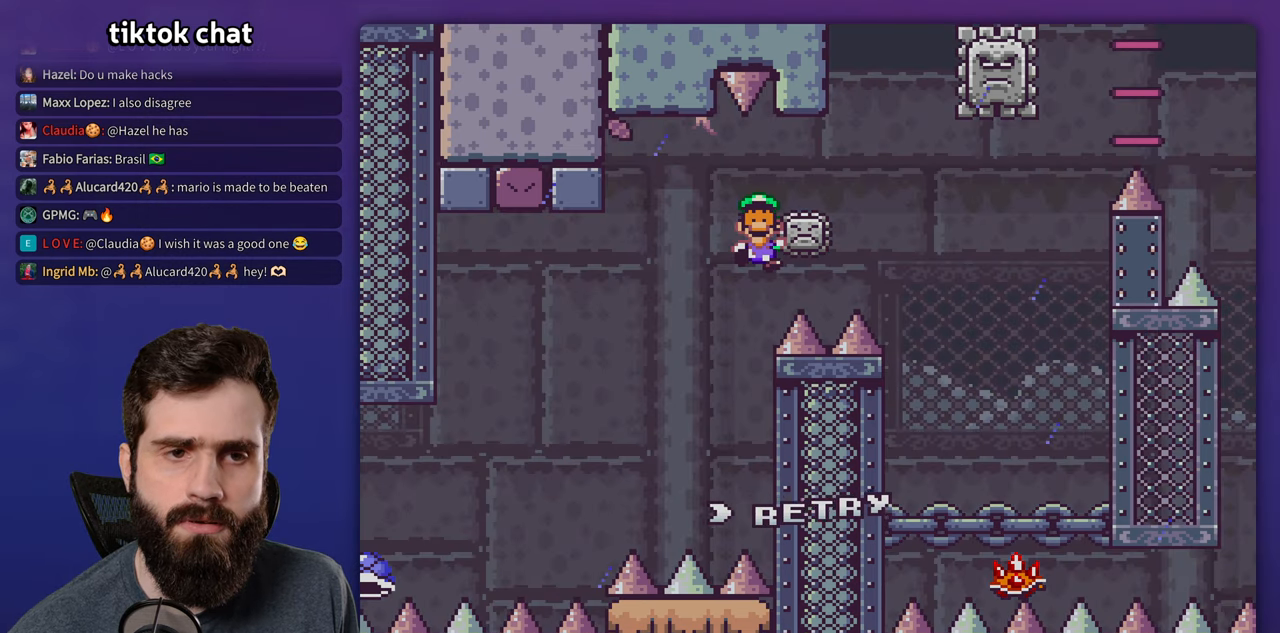
{"buttons": [], "events": []}
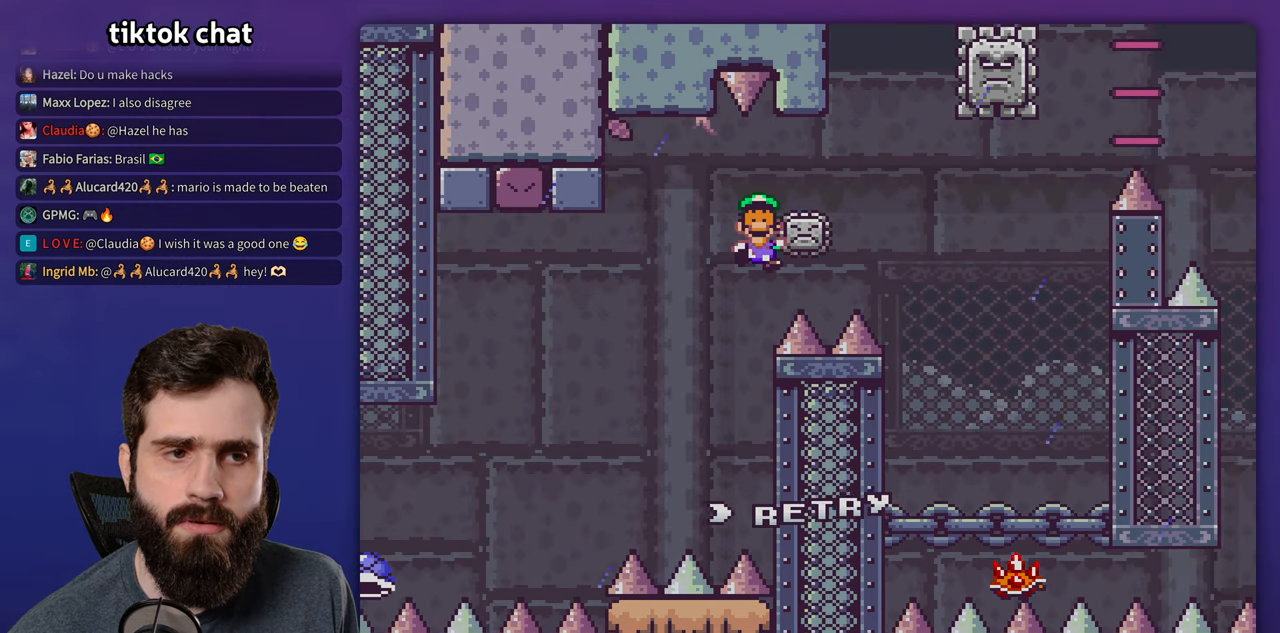
{"buttons": ["A"], "events": [[434, "A", "down"]]}
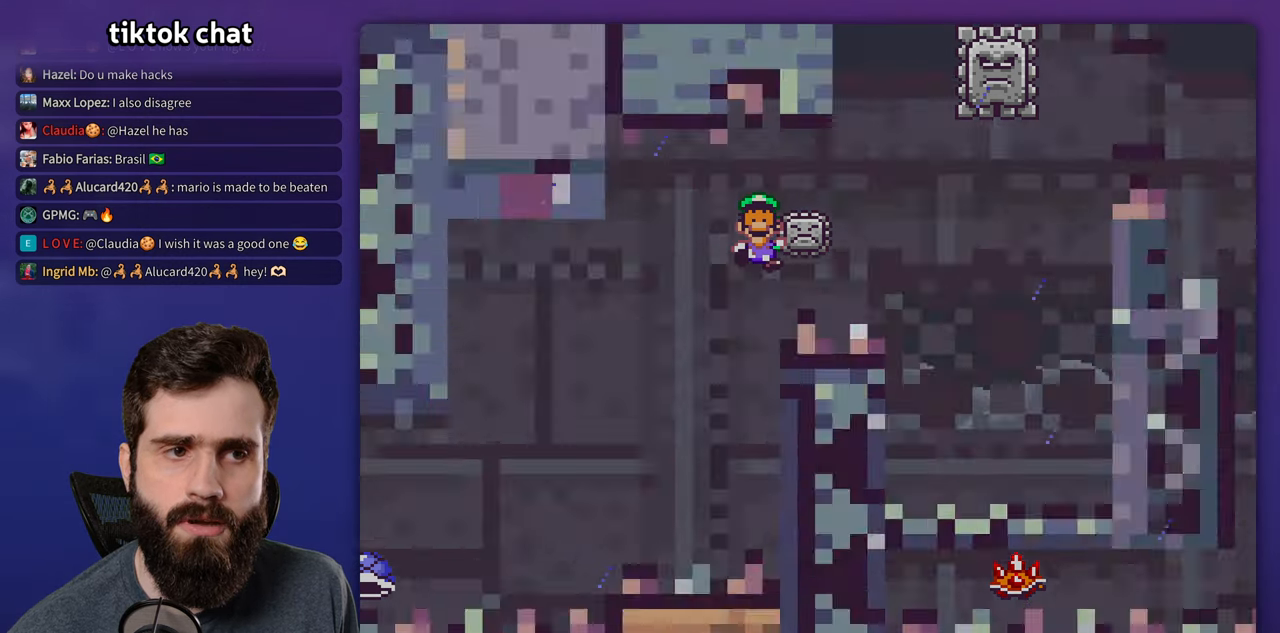
{"buttons": ["X"], "events": [[84, "A", "up"], [317, "X", "down"]]}
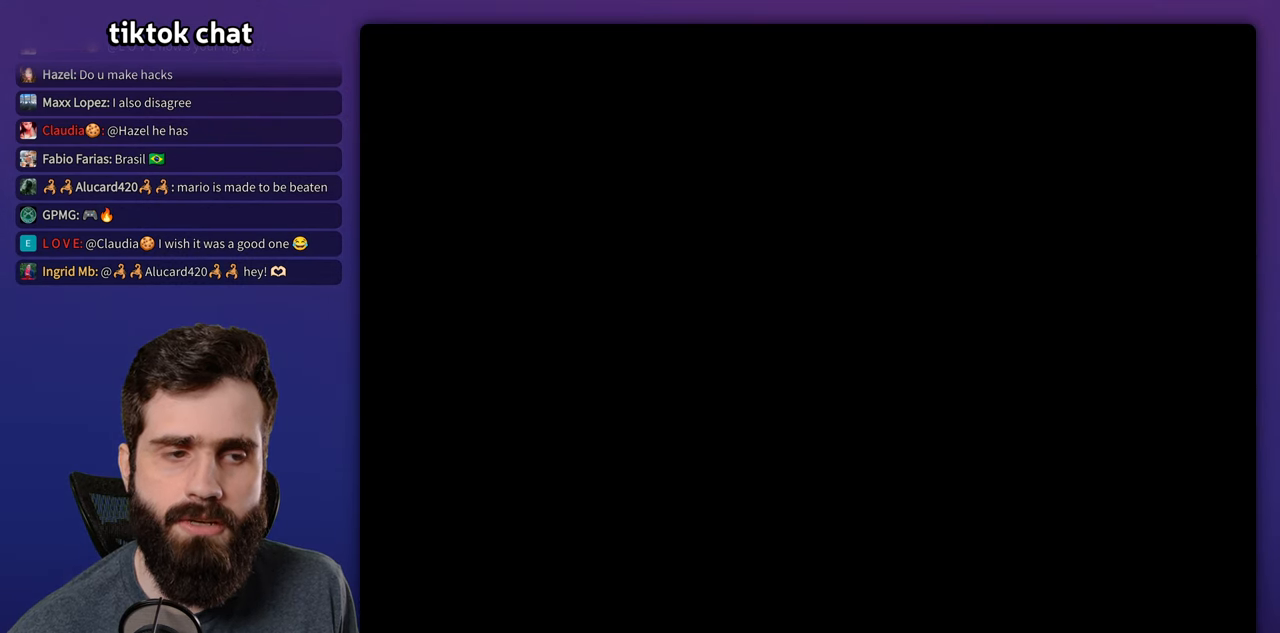
{"buttons": ["X", "DPAD_RIGHT"], "events": [[117, "DPAD_RIGHT", "down"]]}